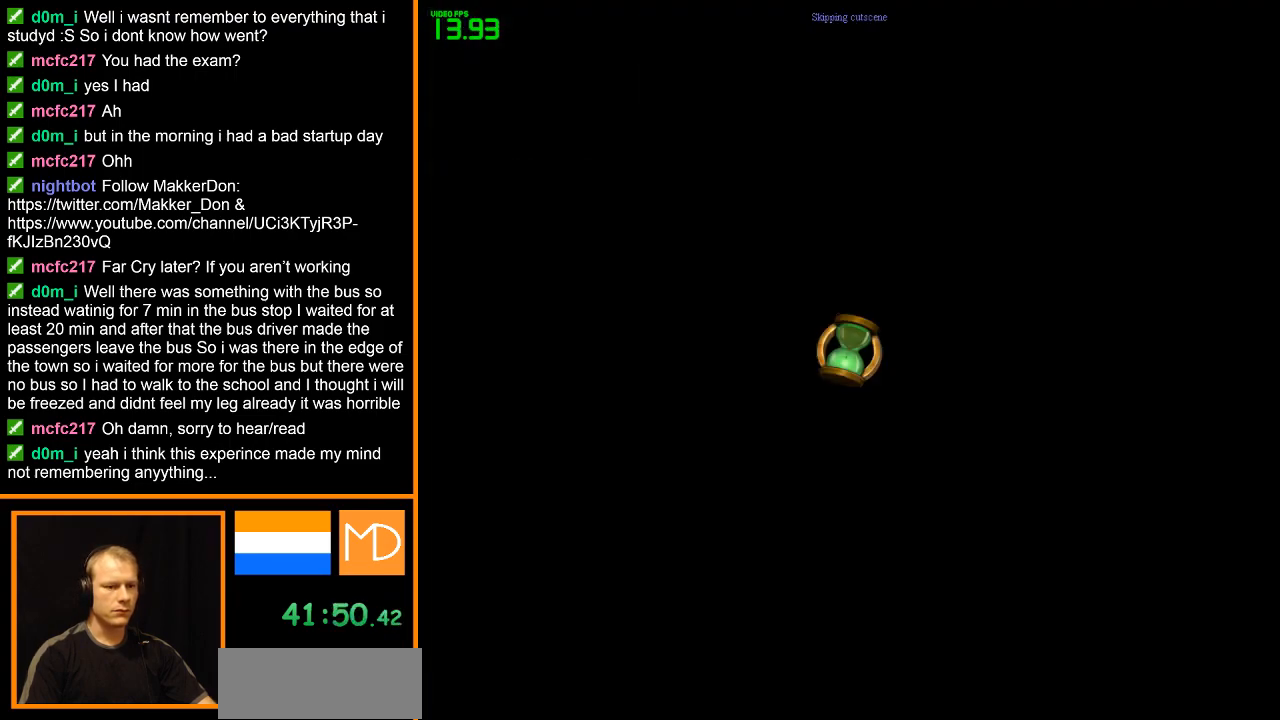
Gameplay with keyboard and mouse; each line is a JSON object with the keys and mouse buttons held at the frame after it. "events" lists presses ("down") and releases ("up") of "alt", "caps_lock", "ctrl", "down", "escape", "f1", "f2", "f3", "f4", "f5", "f6", "f7", "f8", "left", "return", "right", "shift", "space", "super", "tab", "up", "w", "mouse_left", "mouse_wheel" and "mouse_right" between this image and that frame as [ms after this image, input, new state], when the widget could be followed in between. "mouse_left", "mouse_wheel", "mouse_right" = the "left", "wheel", "right" buttons of the "mouse" list. No other keys are recorded. "wheel" means that the mouse wheel is clicked or scrolled. Mouse movement is not recorded.
{"keys": ["w"], "mouse": ["right"], "events": []}
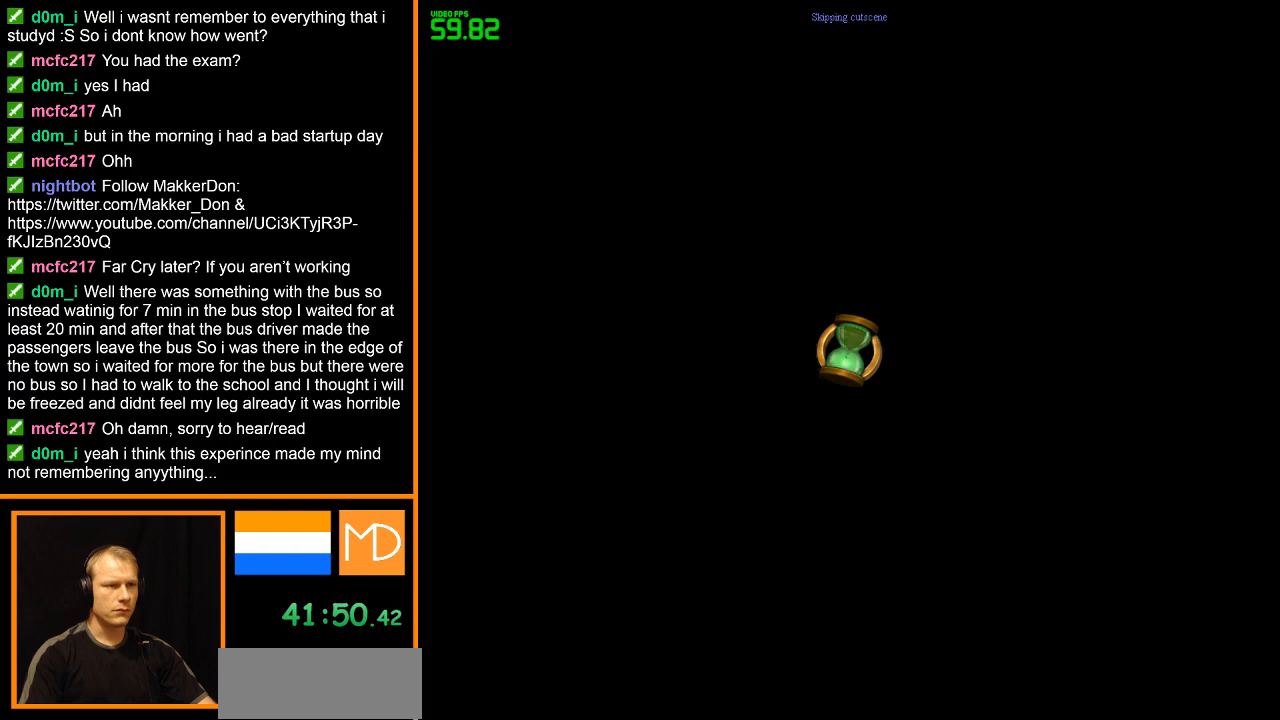
{"keys": ["w"], "mouse": ["left", "right"], "events": [[484, "mouse_left", "down"]]}
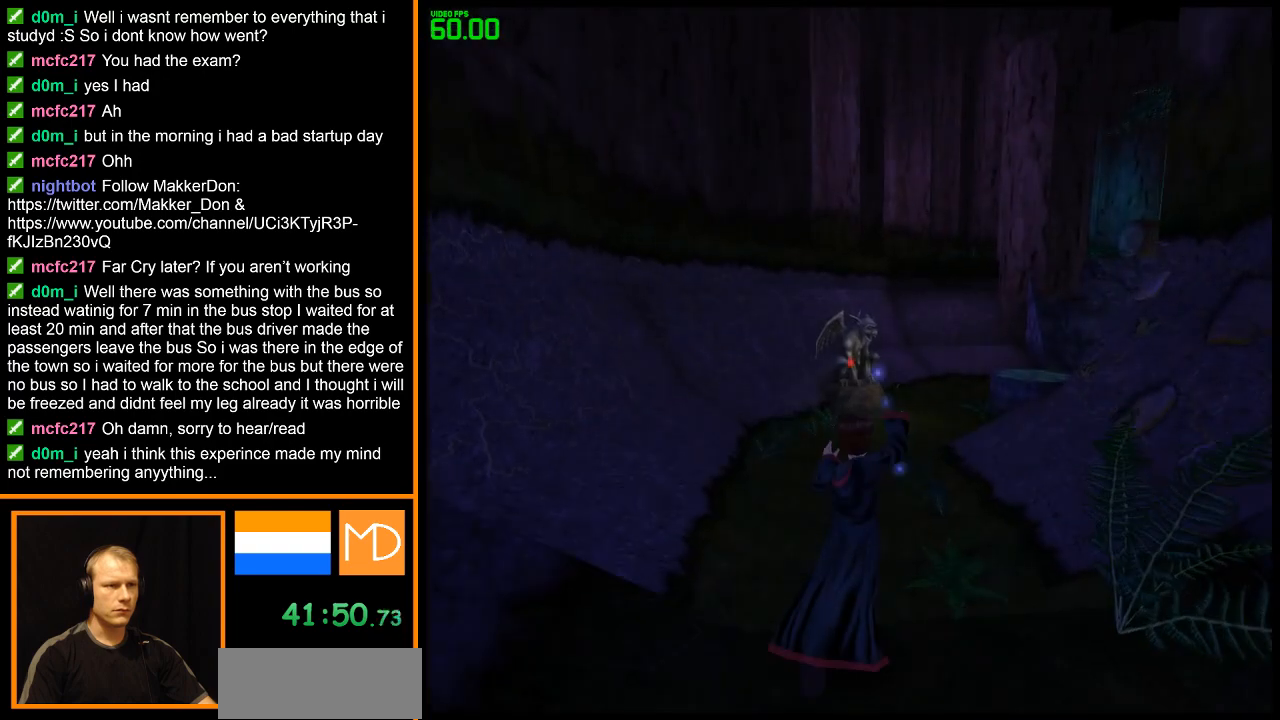
{"keys": ["w"], "mouse": ["left", "right"], "events": [[34, "mouse_left", "up"], [134, "mouse_left", "down"], [267, "mouse_left", "up"], [317, "mouse_left", "down"], [401, "mouse_left", "up"], [451, "mouse_left", "down"]]}
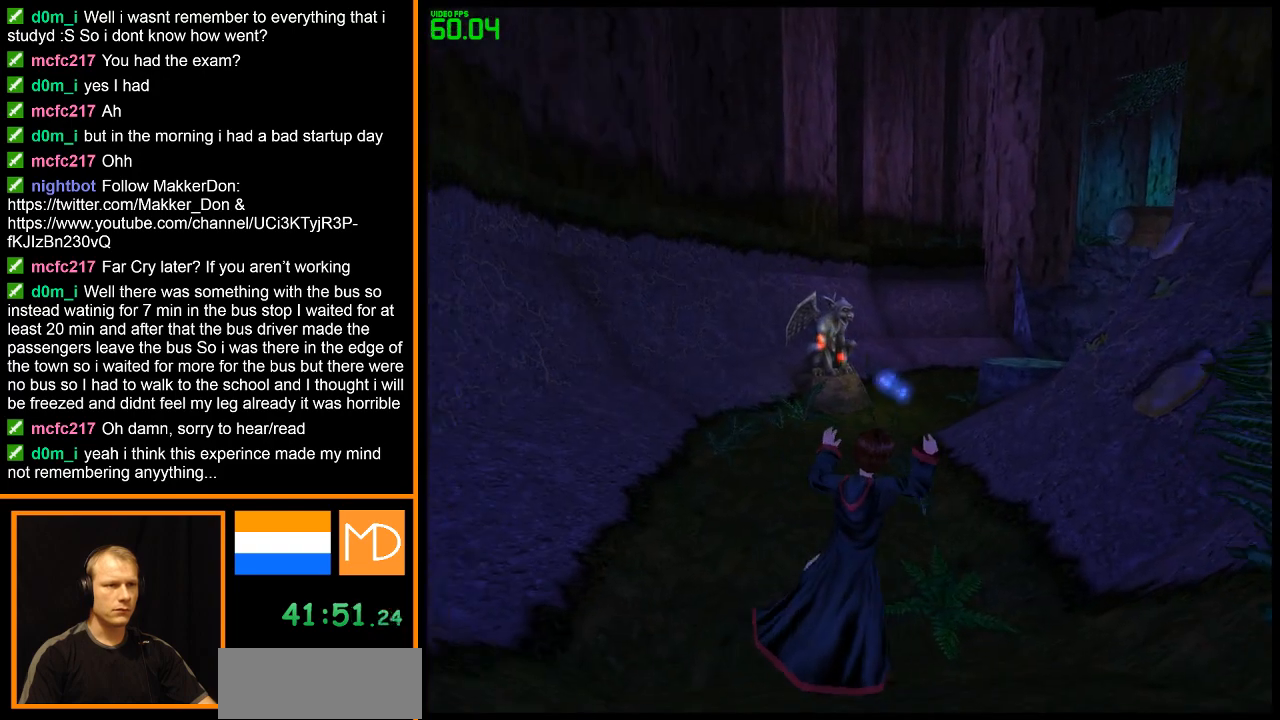
{"keys": ["w"], "mouse": ["left", "right"], "events": [[50, "mouse_left", "up"], [100, "mouse_left", "down"], [234, "mouse_left", "up"], [284, "mouse_left", "down"], [367, "mouse_left", "up"], [417, "mouse_left", "down"]]}
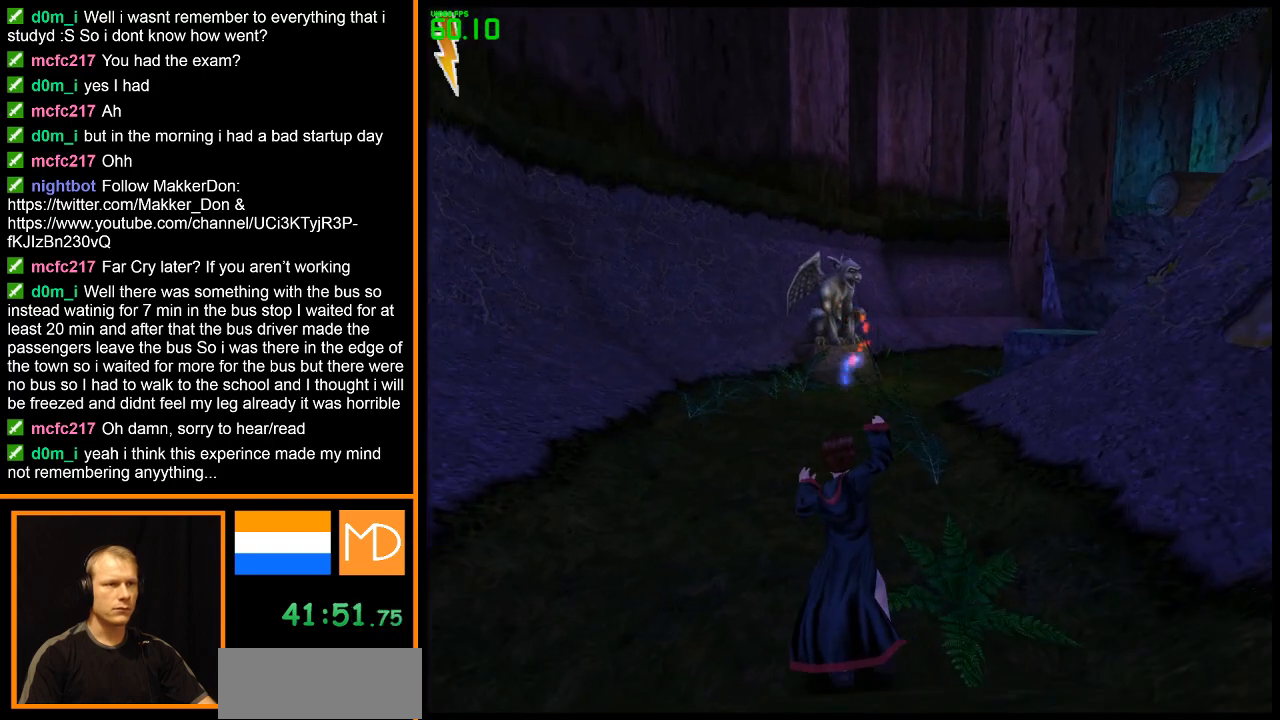
{"keys": ["w"], "mouse": ["right"], "events": [[17, "mouse_left", "up"], [67, "mouse_left", "down"], [301, "mouse_left", "up"], [384, "mouse_left", "down"], [484, "mouse_left", "up"]]}
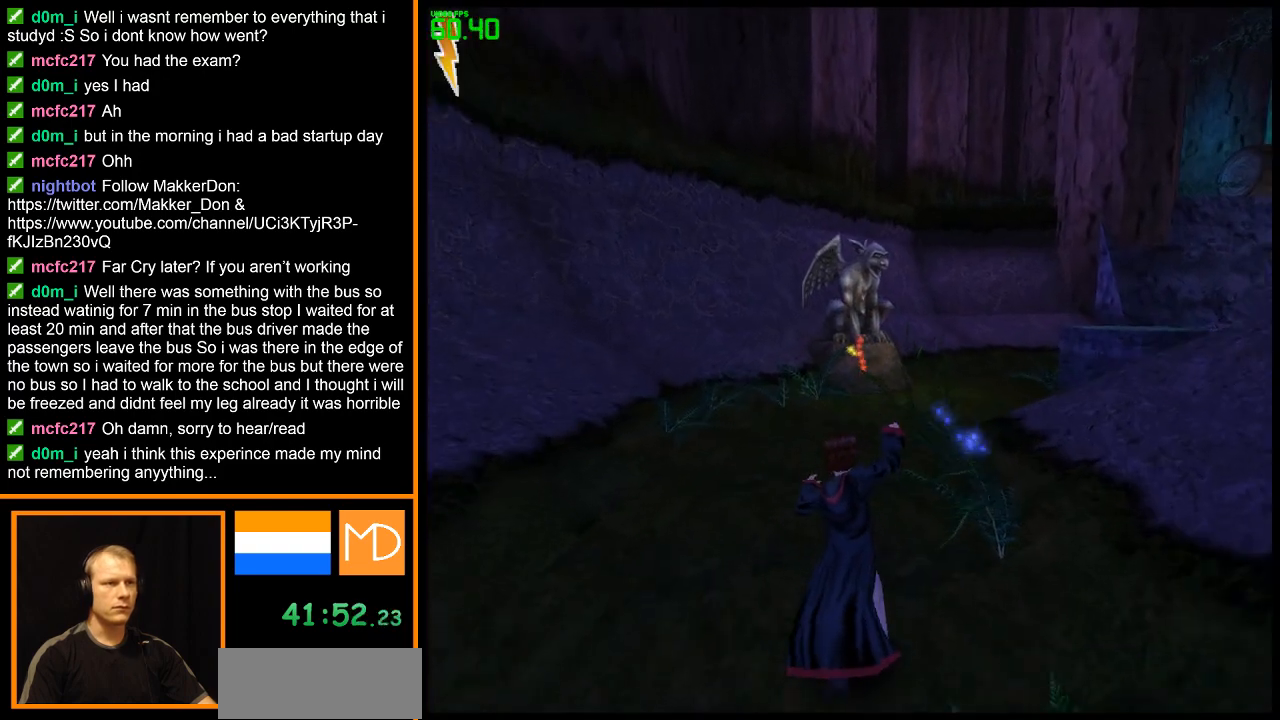
{"keys": ["w"], "mouse": ["left", "right"], "events": [[33, "mouse_left", "down"], [117, "mouse_left", "up"], [167, "mouse_left", "down"]]}
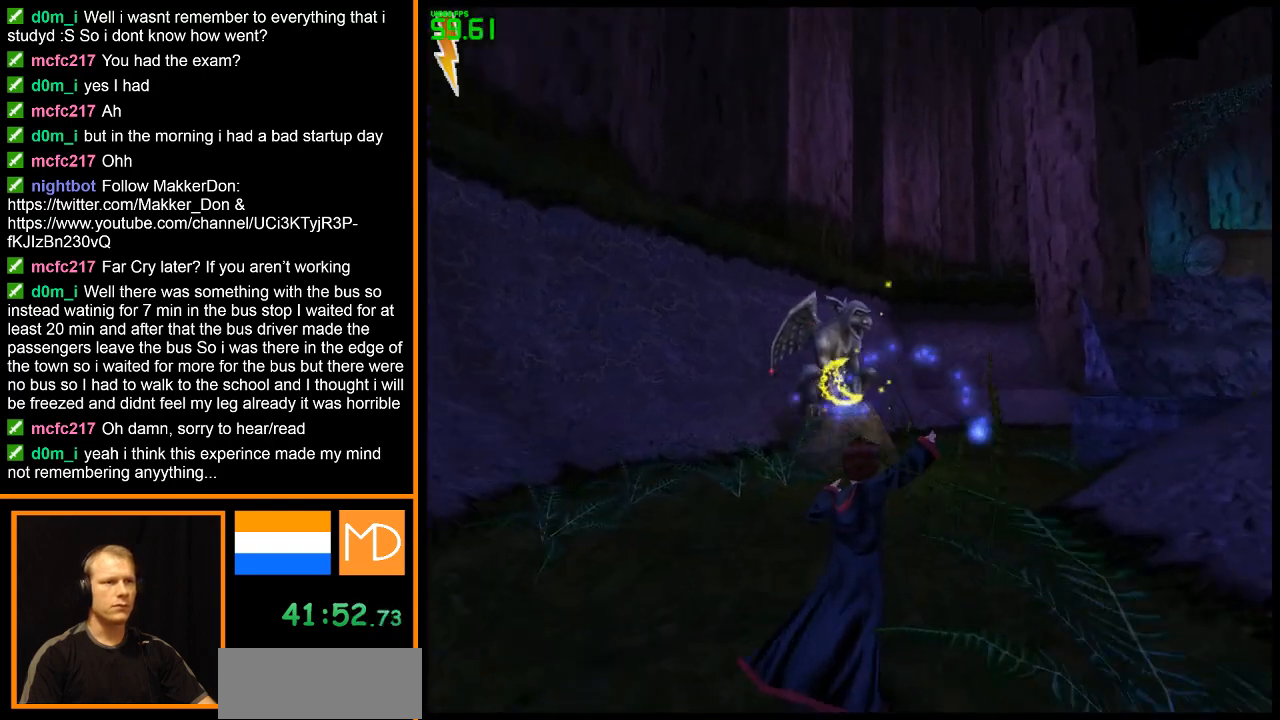
{"keys": ["w"], "mouse": ["right"], "events": [[84, "mouse_left", "up"]]}
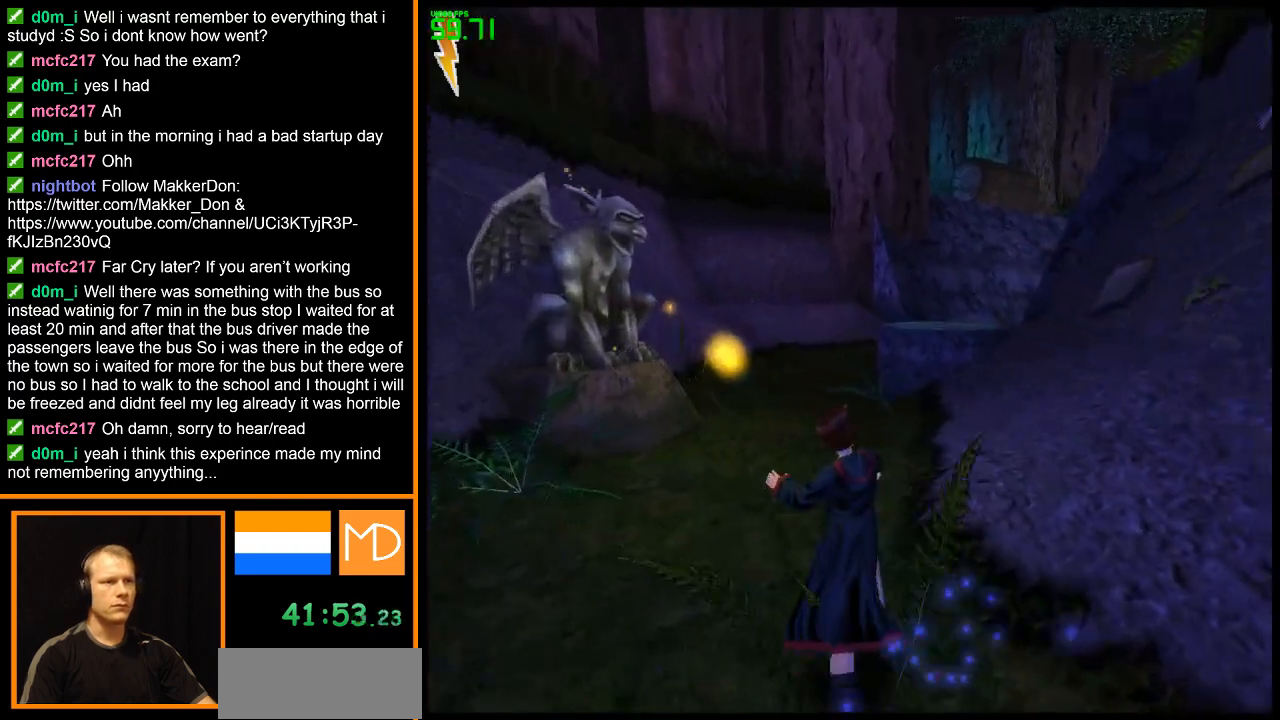
{"keys": ["w"], "mouse": ["right"], "events": []}
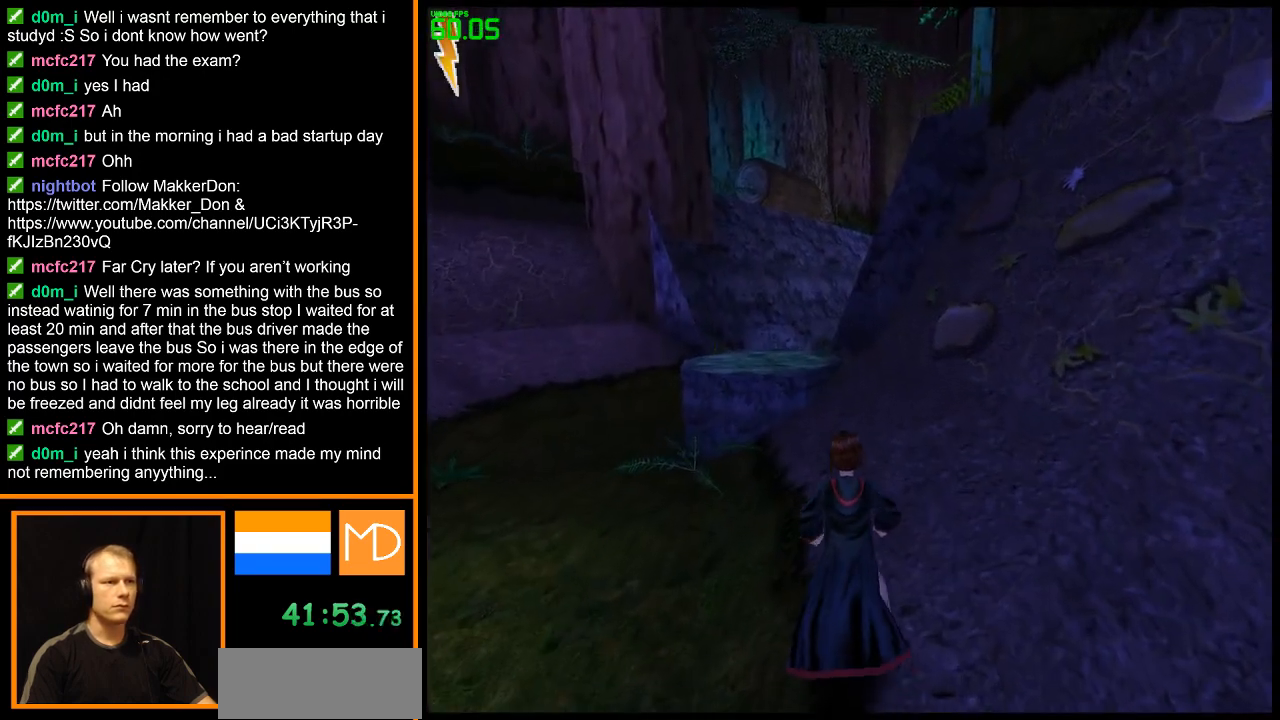
{"keys": ["w"], "mouse": ["right"], "events": []}
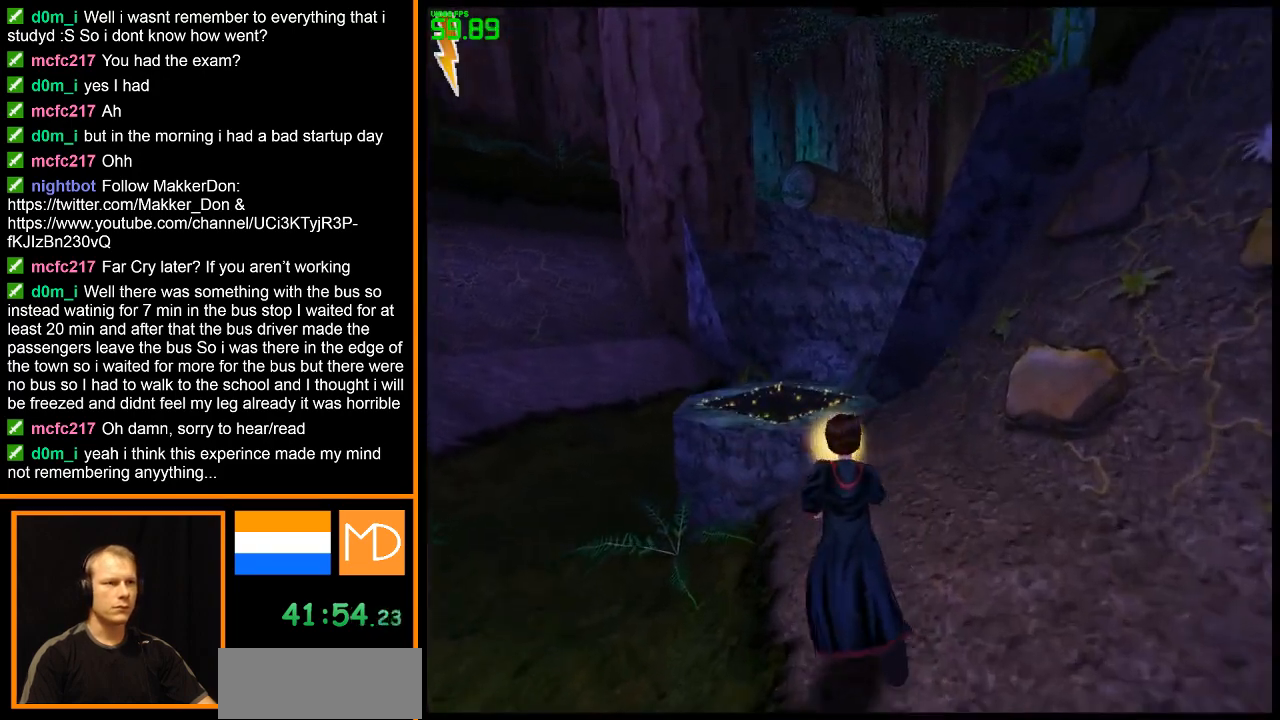
{"keys": ["w"], "mouse": ["left", "right"], "events": [[83, "space", "down"], [183, "space", "up"], [367, "mouse_left", "down"]]}
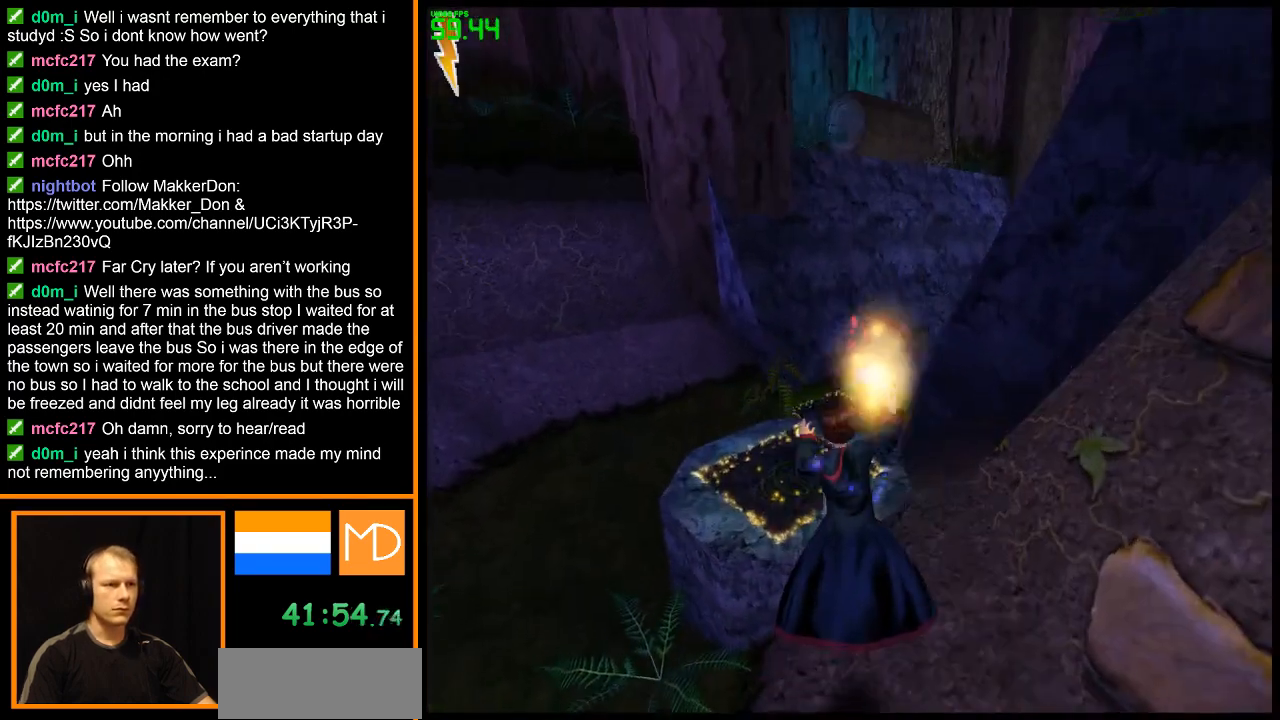
{"keys": ["w"], "mouse": ["right"], "events": [[484, "mouse_left", "up"]]}
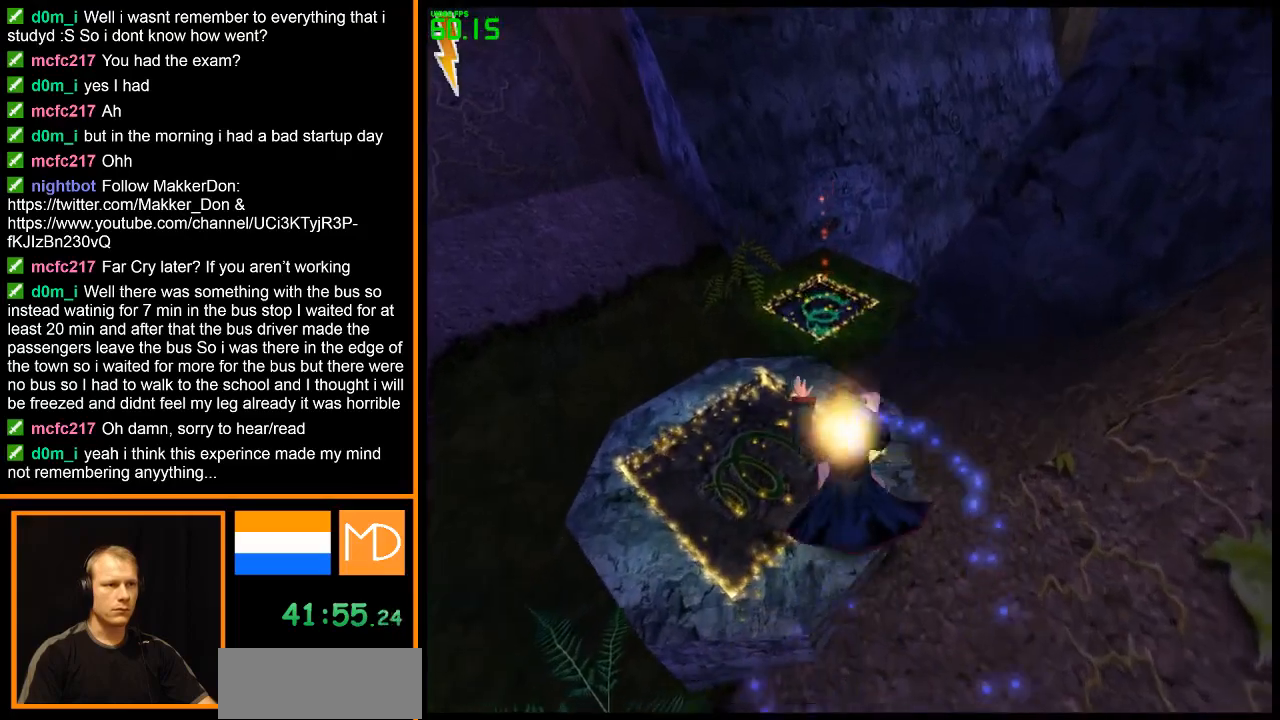
{"keys": ["w"], "mouse": ["right"], "events": []}
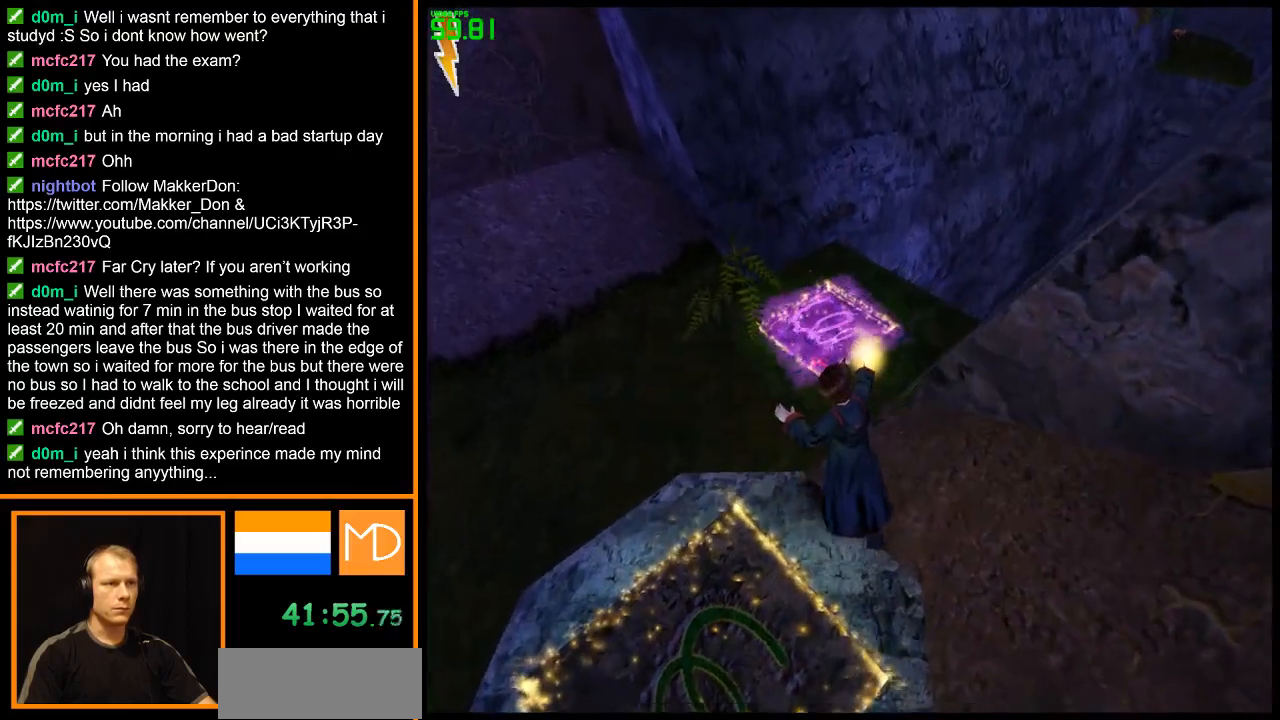
{"keys": ["w"], "mouse": ["right"], "events": []}
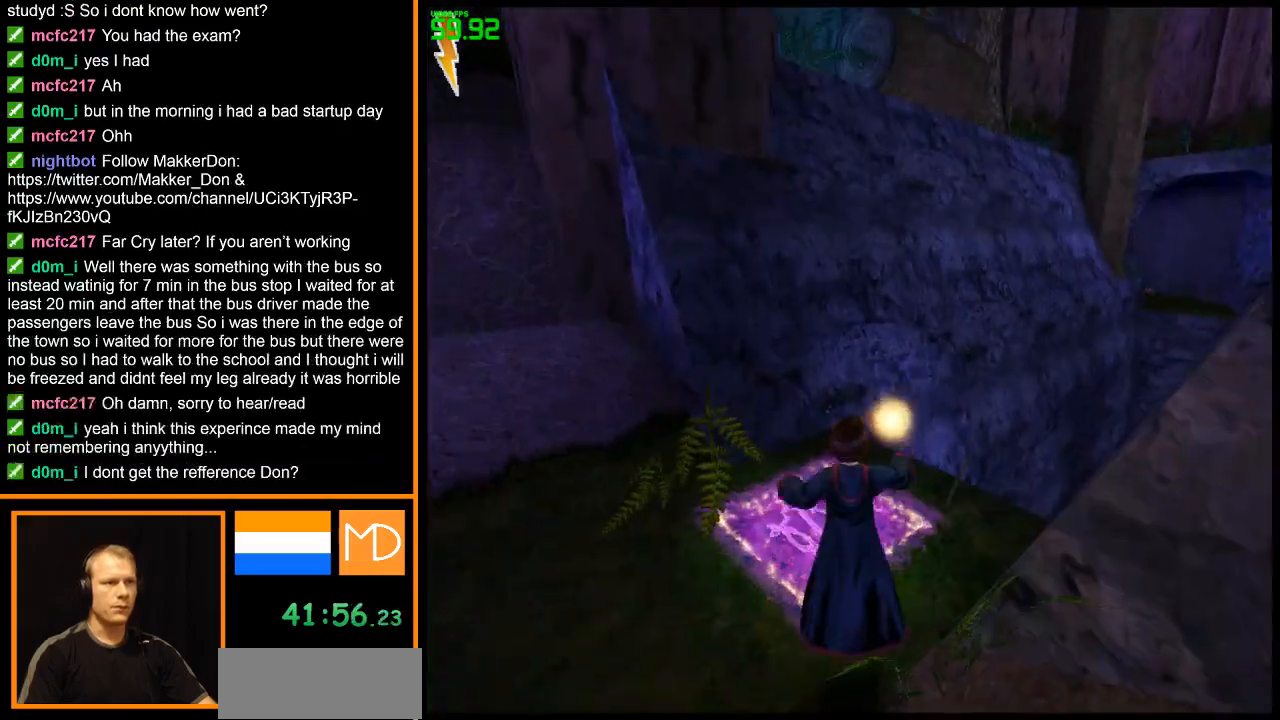
{"keys": ["w"], "mouse": ["right"], "events": []}
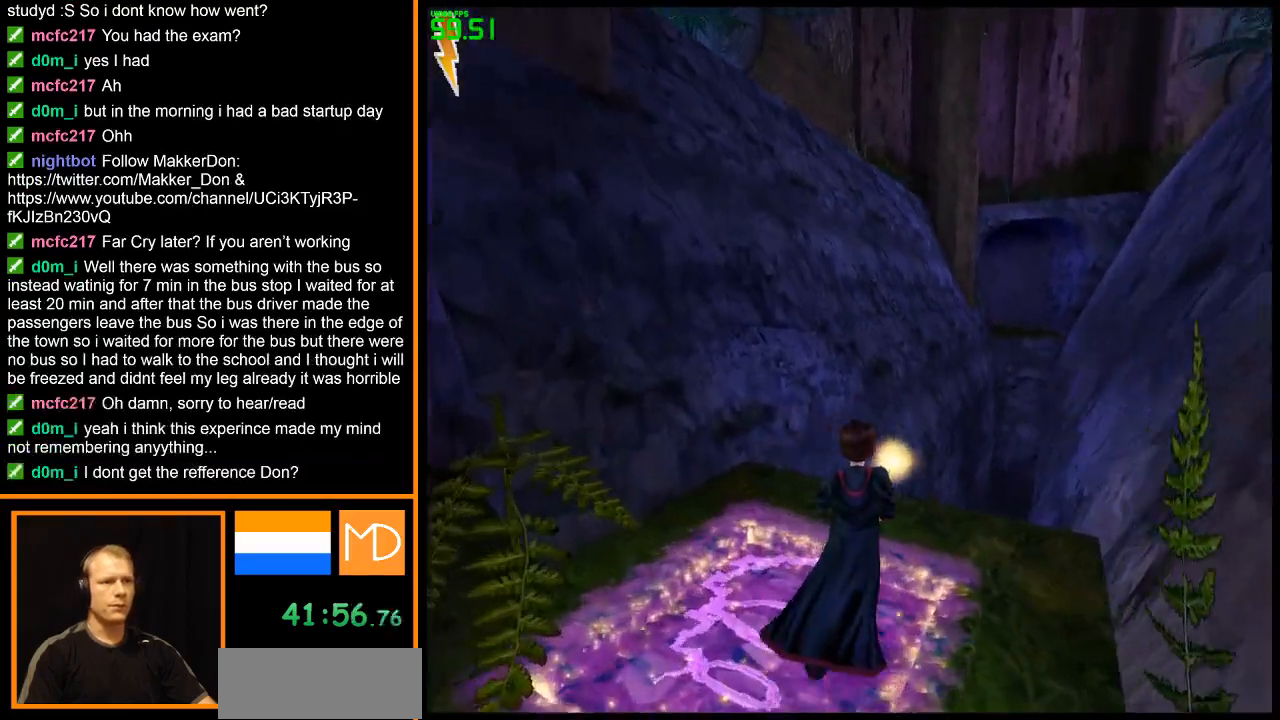
{"keys": [], "mouse": [], "events": [[101, "w", "up"], [151, "mouse_right", "up"]]}
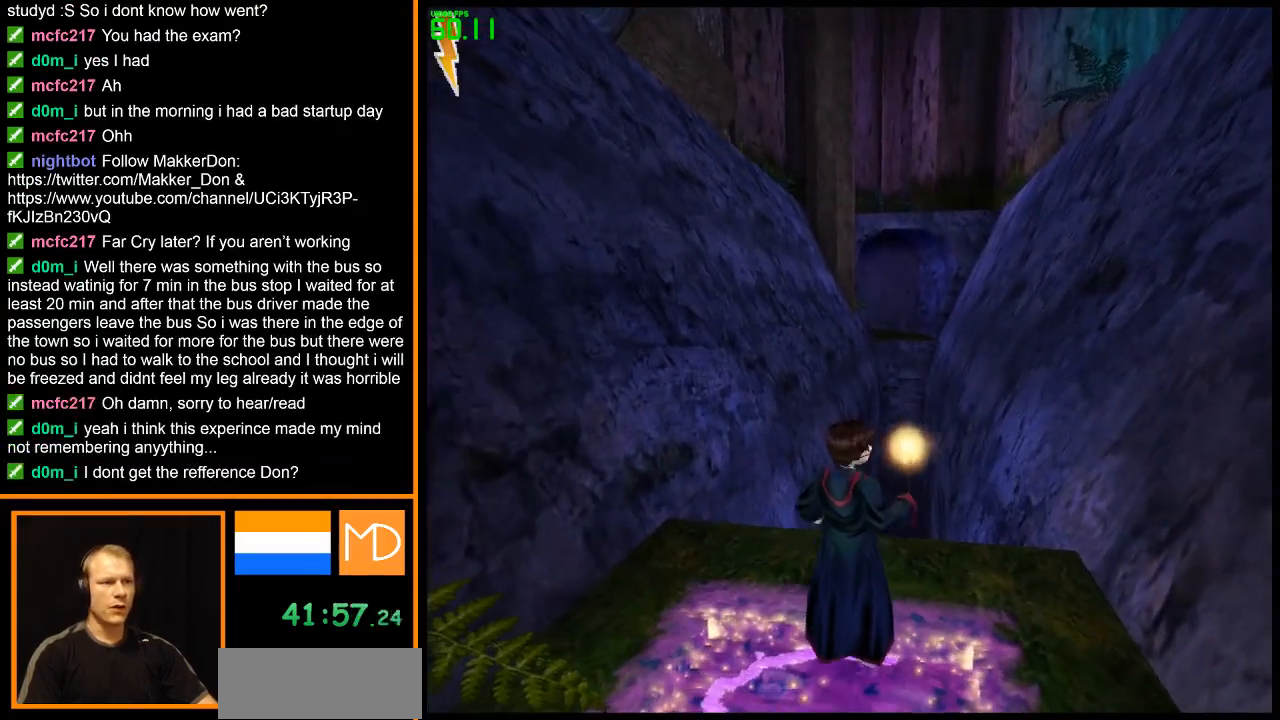
{"keys": [], "mouse": [], "events": [[67, "space", "down"], [167, "space", "up"]]}
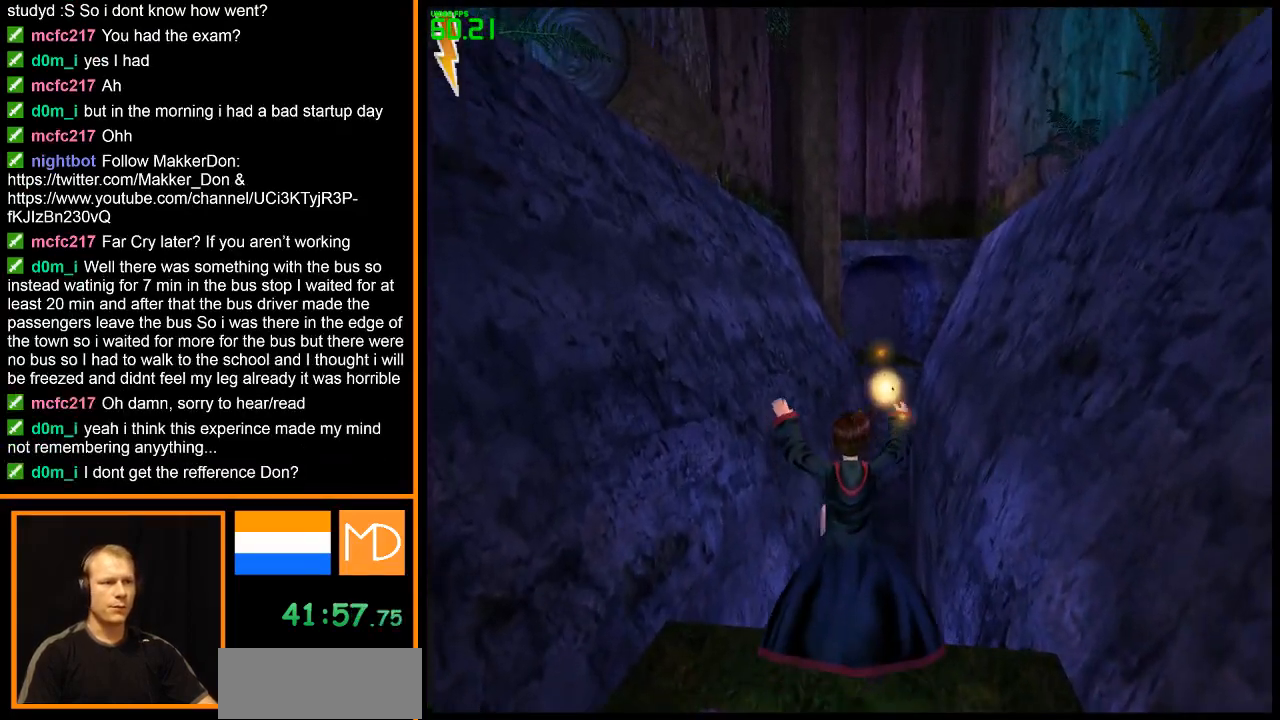
{"keys": [], "mouse": [], "events": []}
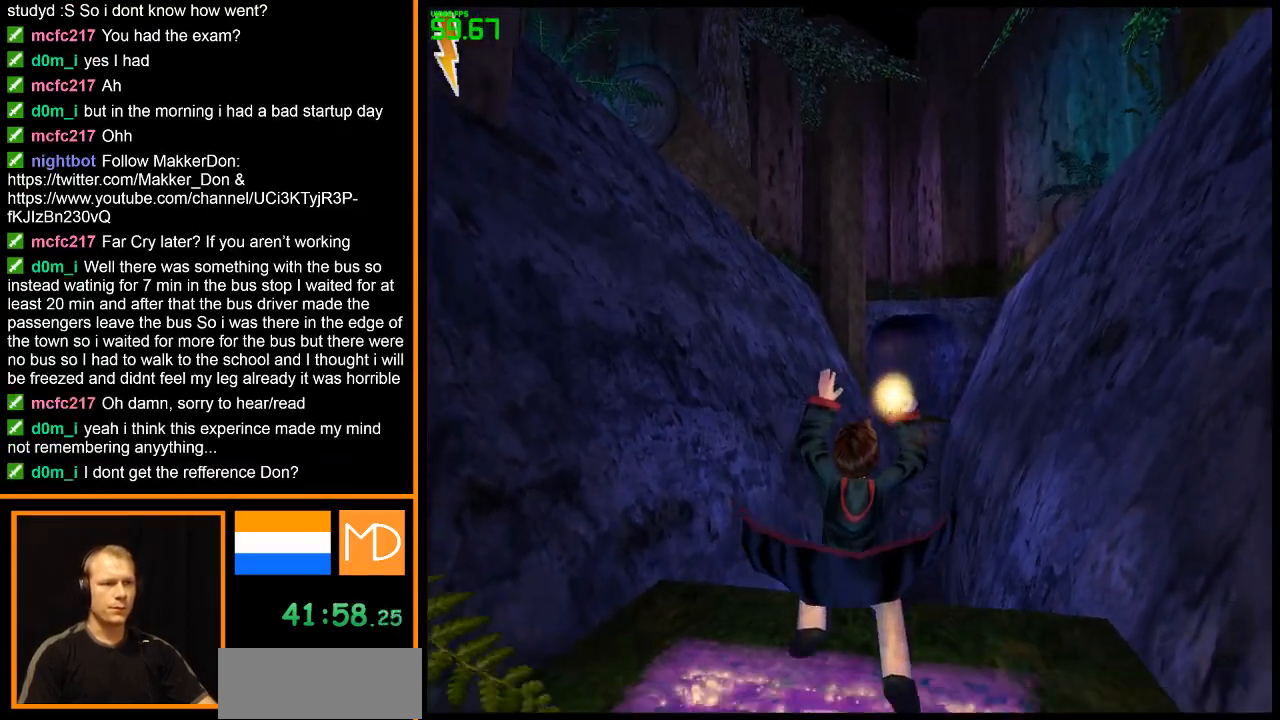
{"keys": ["w"], "mouse": [], "events": [[334, "w", "down"]]}
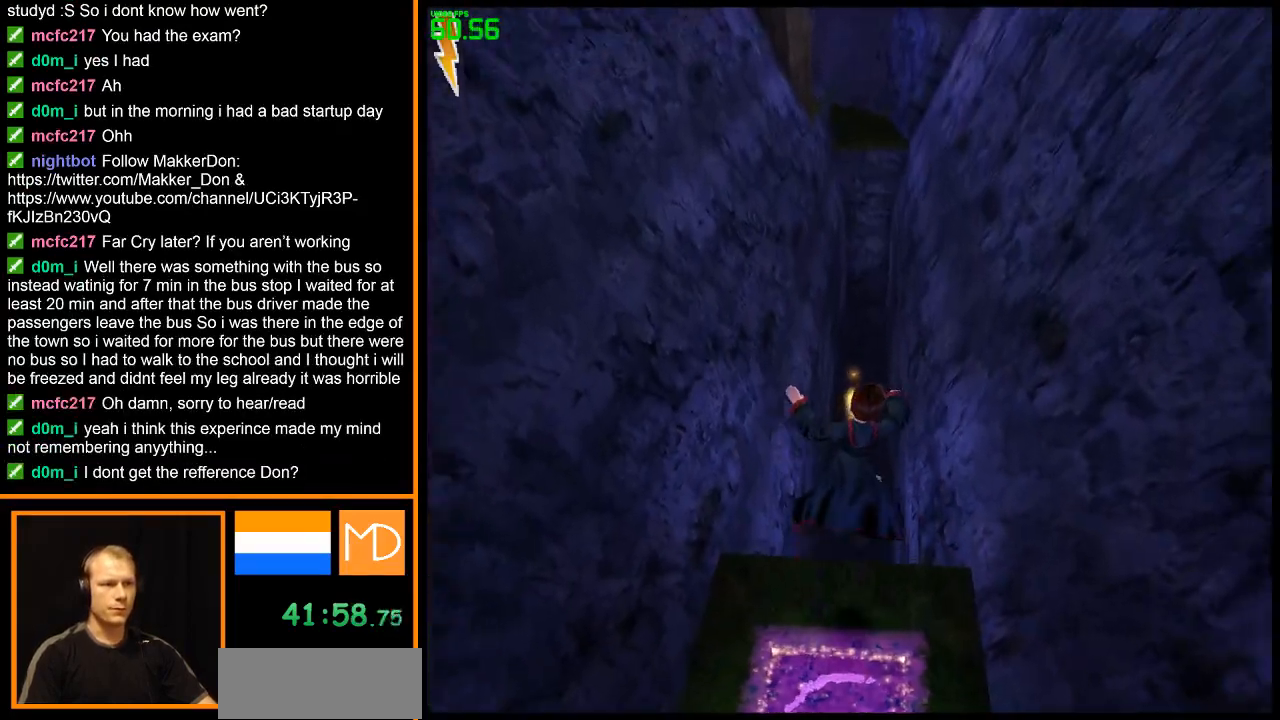
{"keys": [], "mouse": [], "events": [[434, "w", "up"]]}
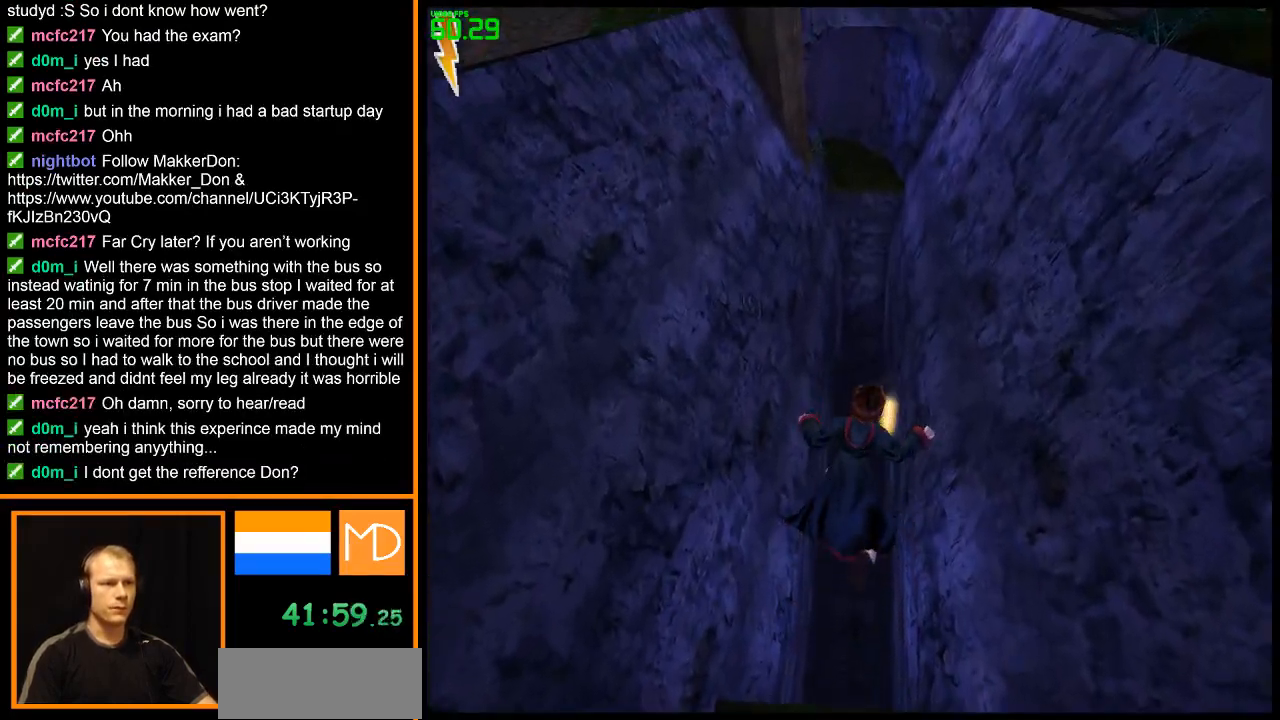
{"keys": [], "mouse": [], "events": []}
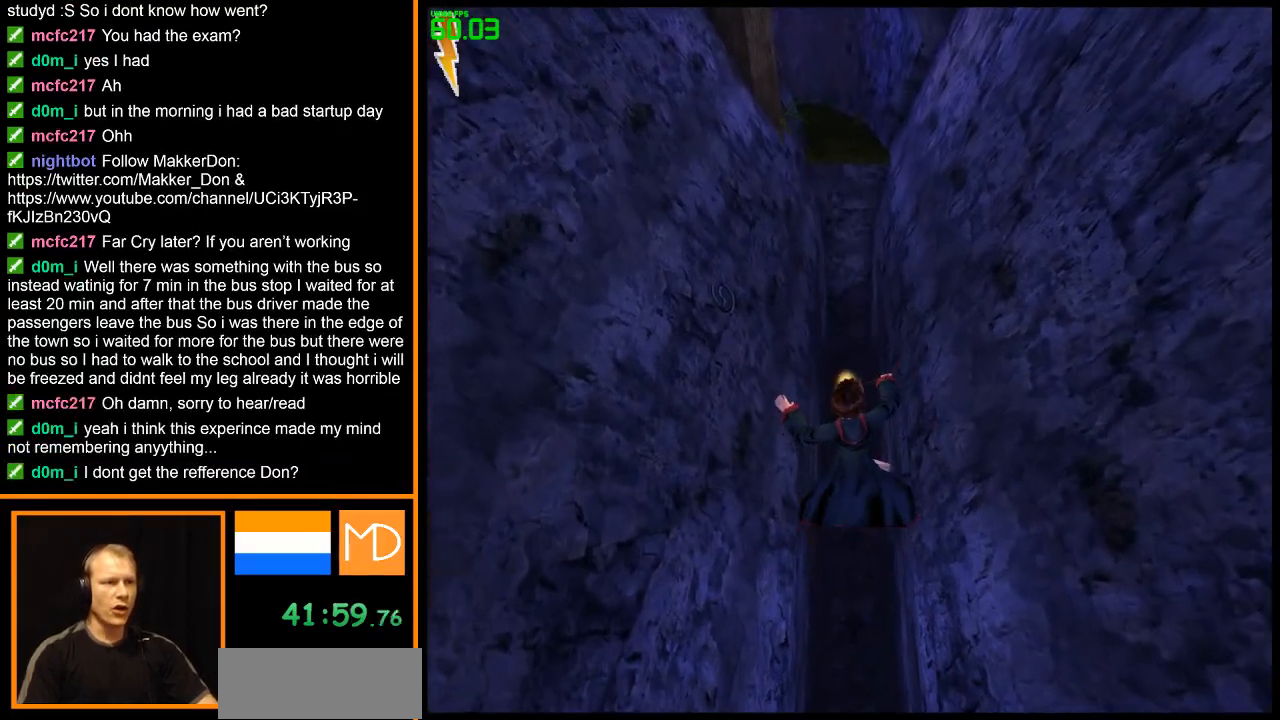
{"keys": [], "mouse": [], "events": []}
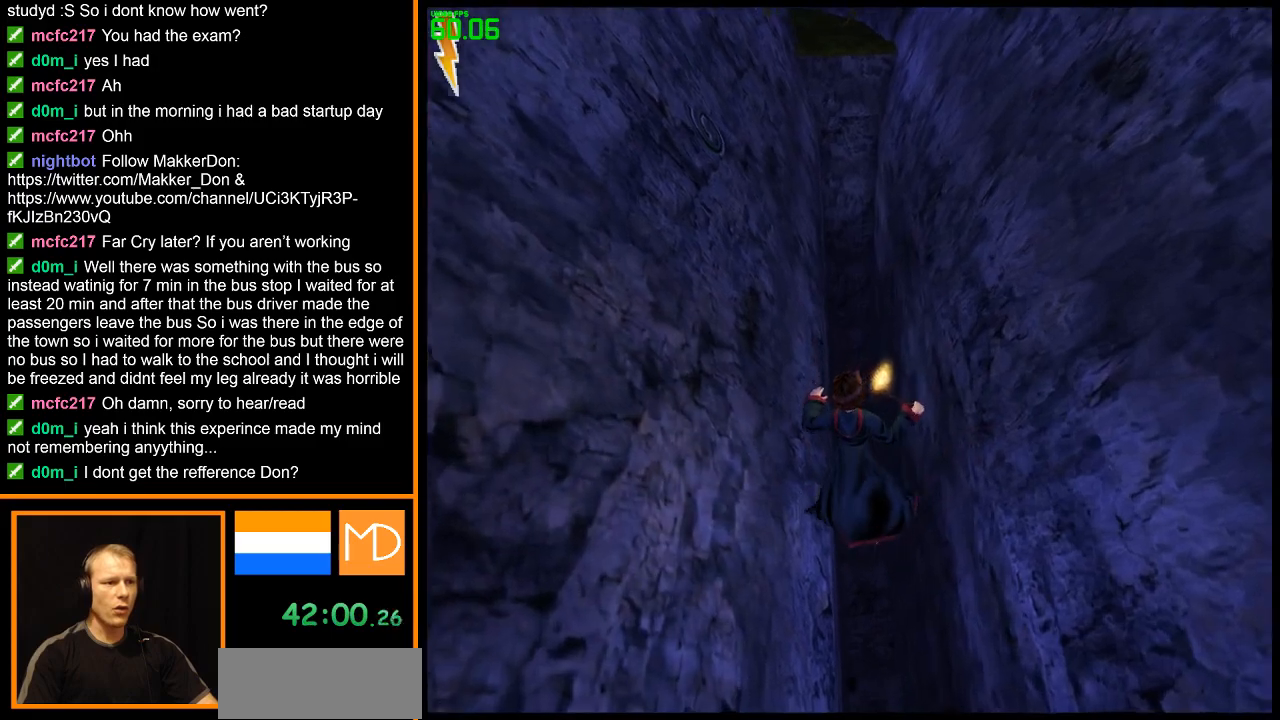
{"keys": [], "mouse": [], "events": [[200, "space", "down"], [350, "space", "up"]]}
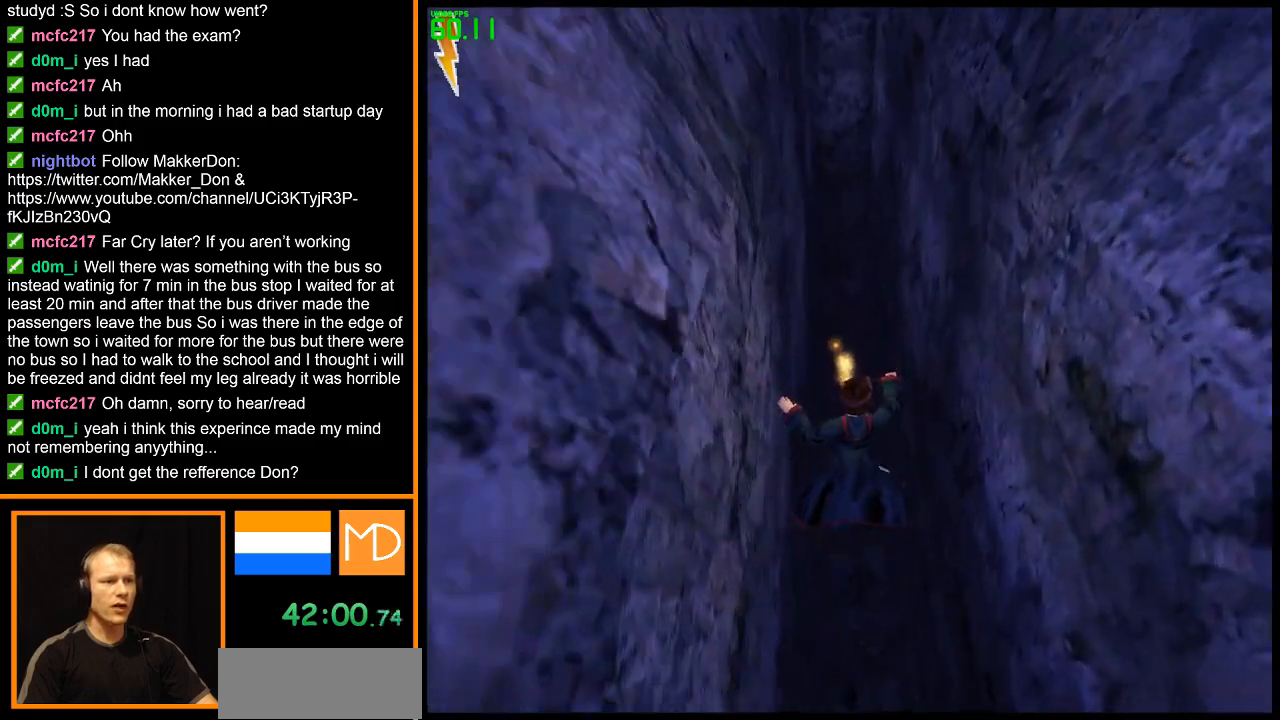
{"keys": [], "mouse": [], "events": []}
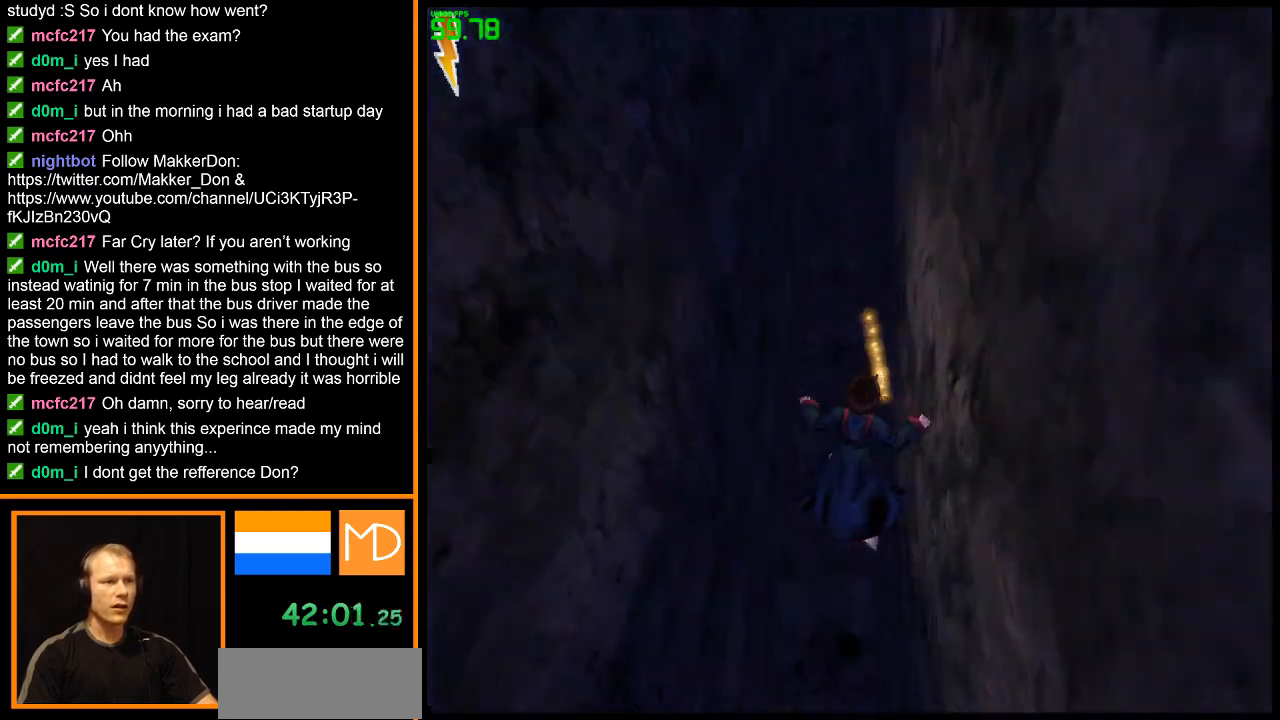
{"keys": [], "mouse": [], "events": []}
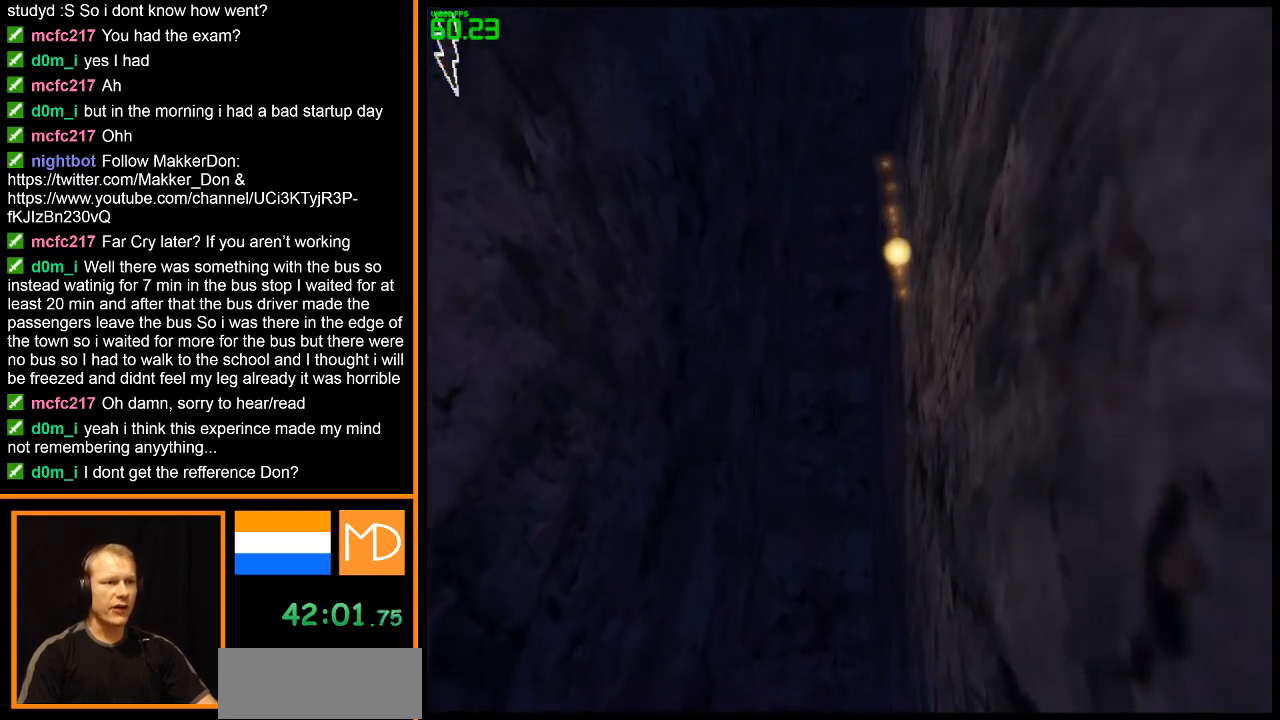
{"keys": [], "mouse": [], "events": []}
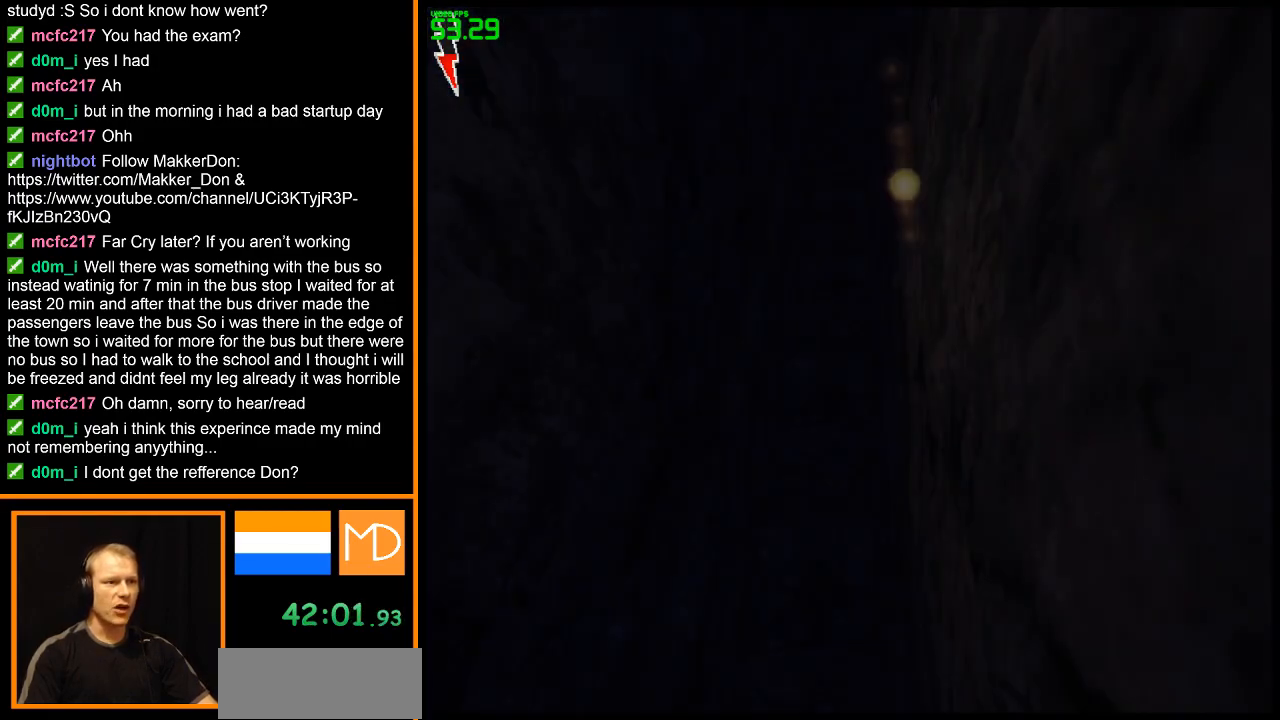
{"keys": [], "mouse": [], "events": []}
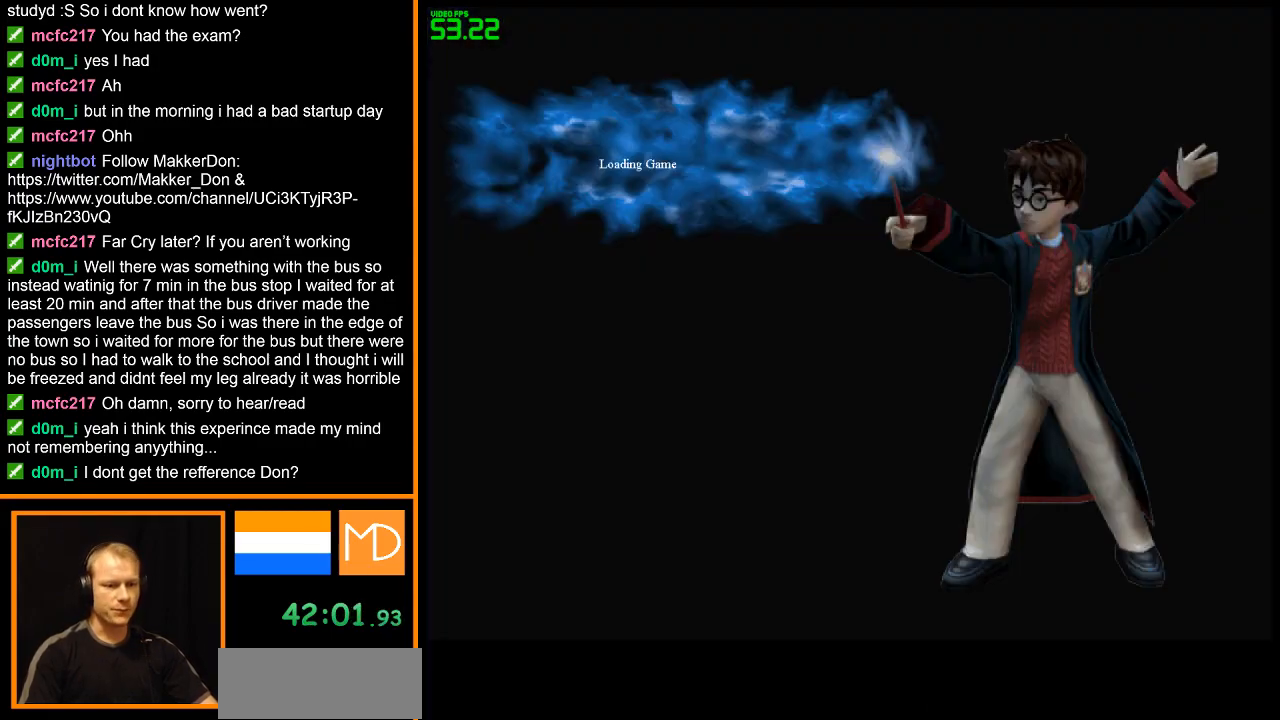
{"keys": [], "mouse": [], "events": []}
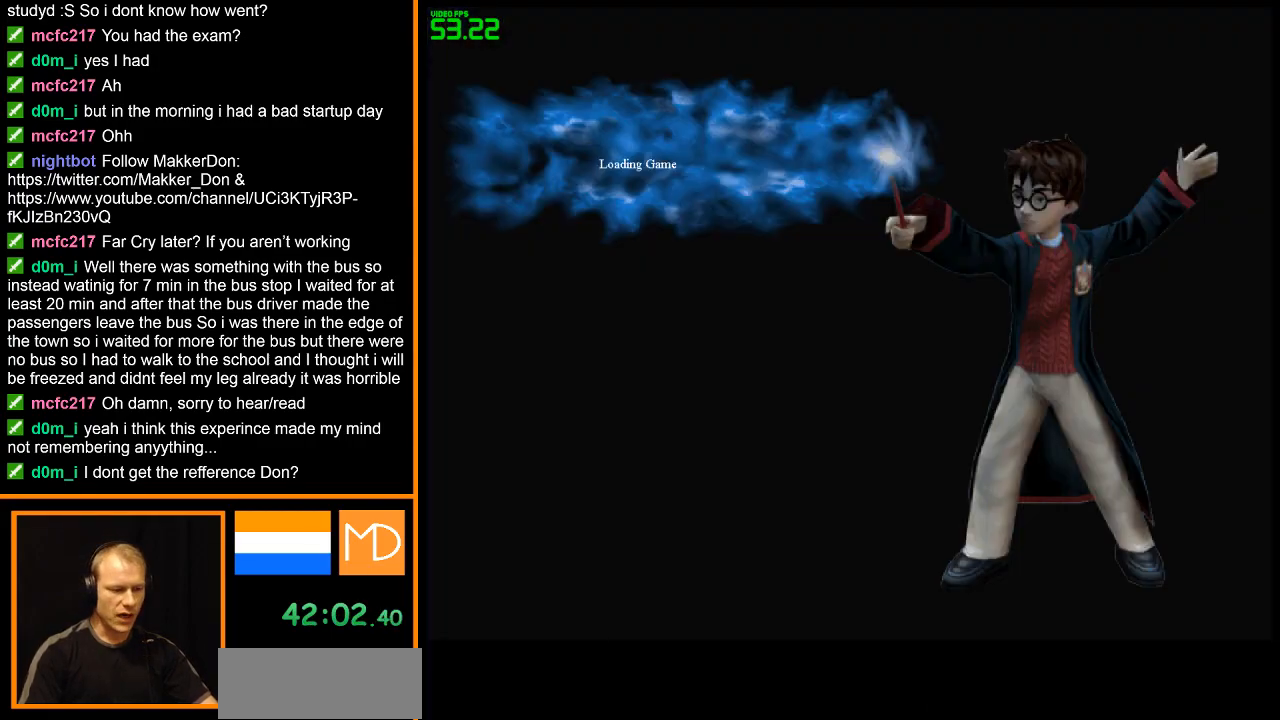
{"keys": [], "mouse": [], "events": []}
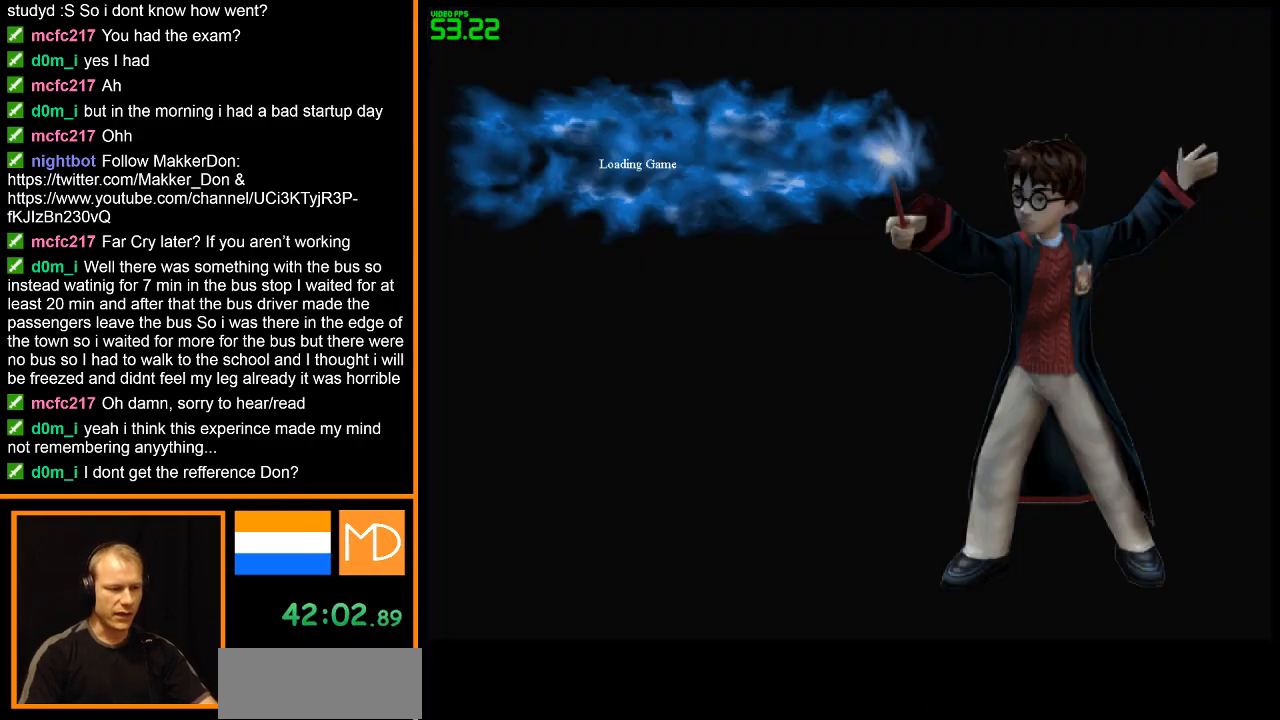
{"keys": [], "mouse": [], "events": []}
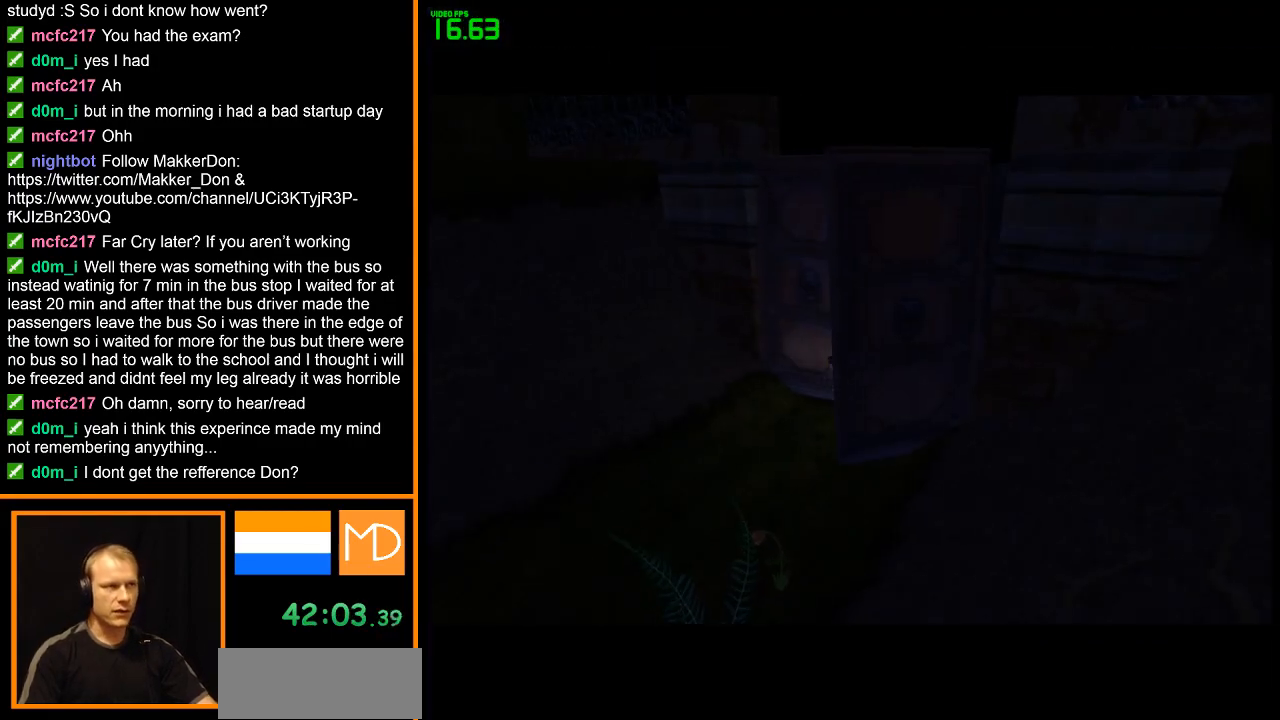
{"keys": ["w"], "mouse": [], "events": [[250, "w", "down"], [334, "mouse_right", "down"], [434, "mouse_right", "up"]]}